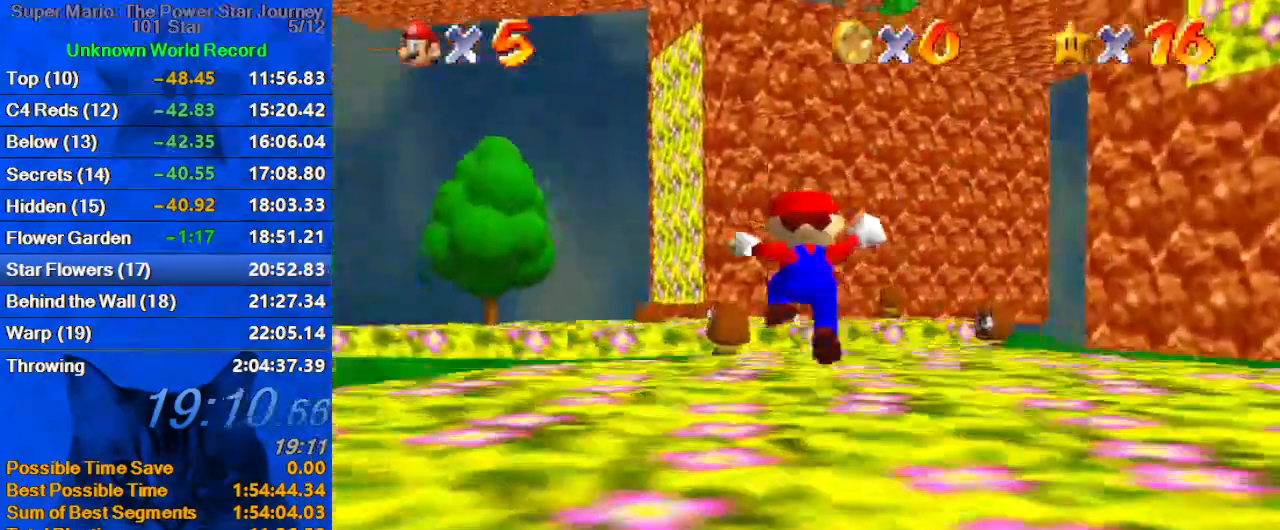
Gameplay with keyboard; each line is a JSON object with the keys held at the frame after it. "events" lists presses ("down") and releases ("up") of "a", "c", "ctrl", "d", "down", "left", "return", "right", "s", "shift", "up", "w", "x" and "y" between this image and that frame as [ms after this image, input, new state], when the widget could be followed in between. No other keys are recorded. Mouse input is not recorded.
{"keys": ["up"], "events": [[67, "s", "up"], [233, "ctrl", "down"], [367, "ctrl", "up"]]}
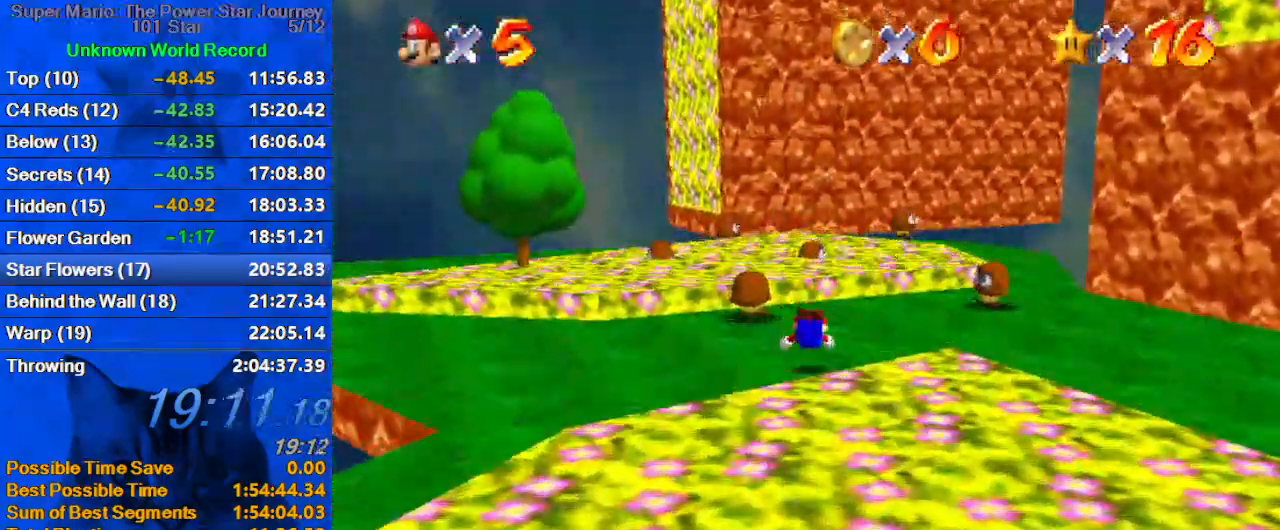
{"keys": ["left", "up"], "events": [[100, "ctrl", "down"], [100, "shift", "down"], [233, "ctrl", "up"], [267, "shift", "up"], [333, "left", "down"]]}
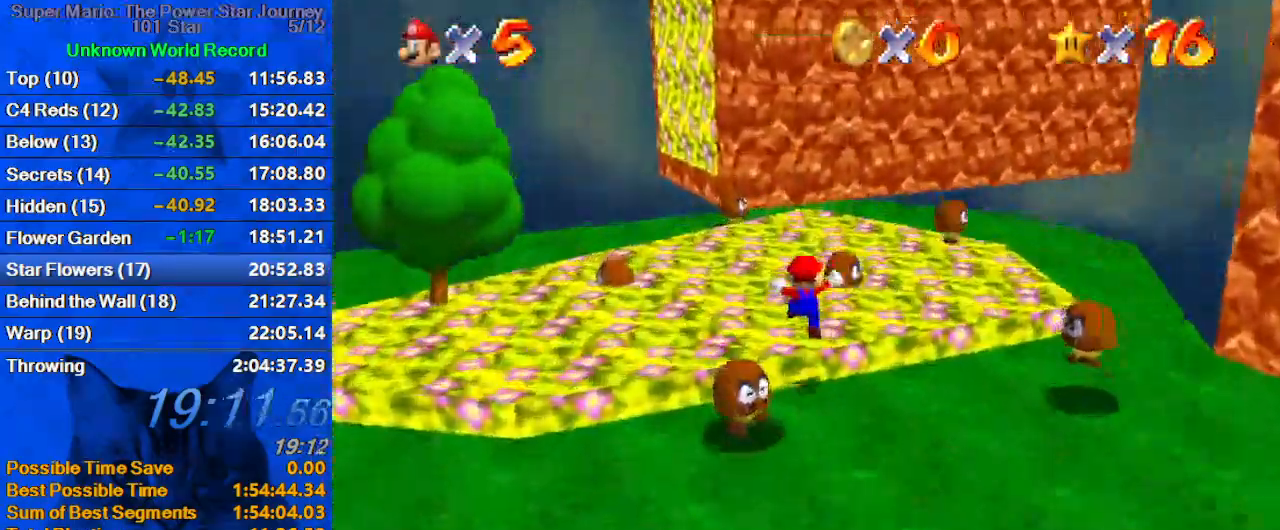
{"keys": ["a", "right", "up"], "events": [[100, "left", "up"], [200, "shift", "down"], [300, "a", "down"], [400, "a", "up"], [400, "right", "down"], [400, "shift", "up"], [467, "a", "down"]]}
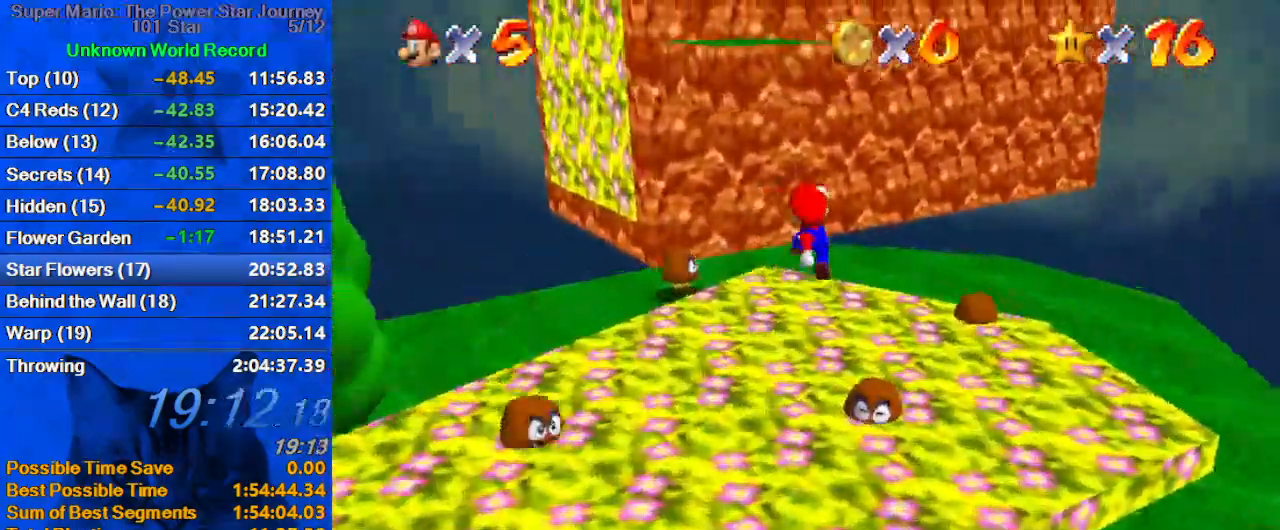
{"keys": ["right", "shift", "up"], "events": [[67, "a", "up"], [133, "a", "down"], [300, "a", "up"], [367, "right", "up"], [400, "shift", "down"], [467, "right", "down"]]}
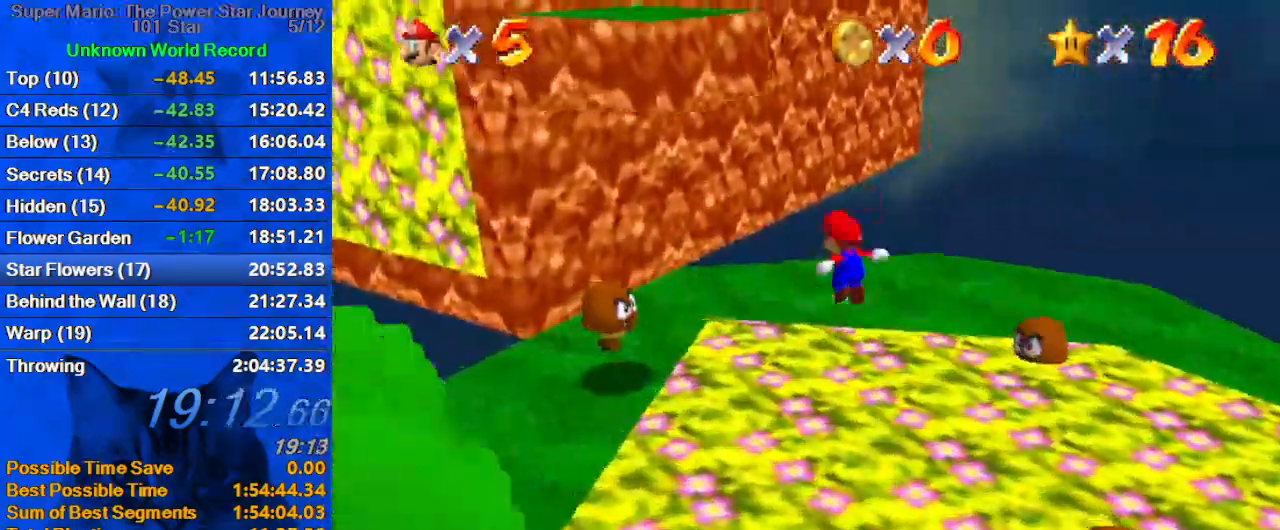
{"keys": ["down", "left"], "events": [[33, "right", "up"], [100, "up", "up"], [233, "right", "down"], [267, "down", "down"], [267, "right", "up"], [333, "down", "up"], [333, "left", "down"], [467, "shift", "up"], [500, "down", "down"]]}
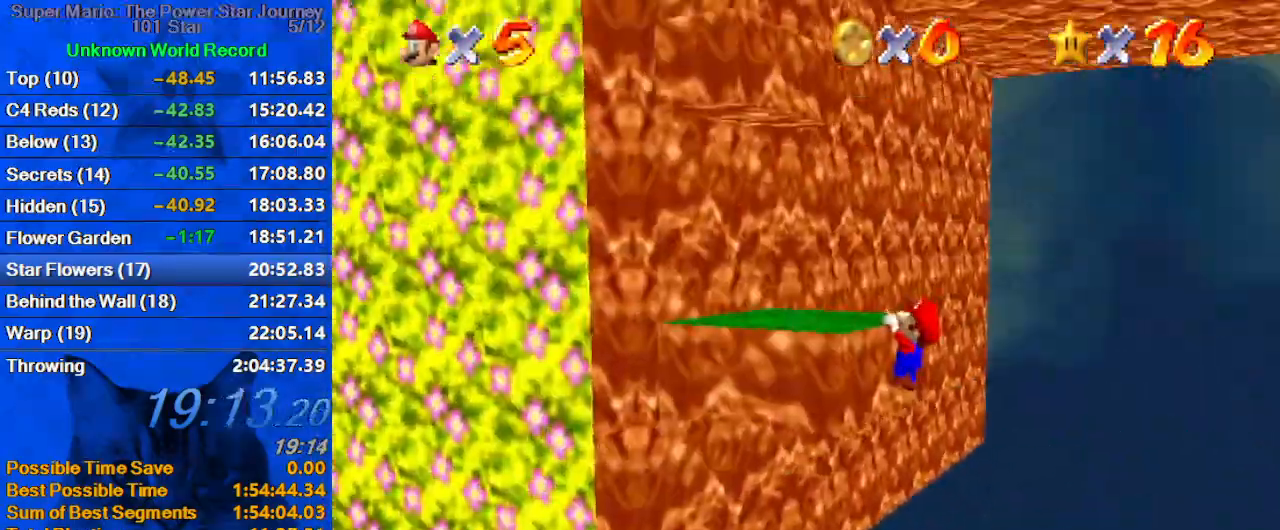
{"keys": ["left"], "events": [[100, "shift", "down"], [167, "down", "up"], [167, "left", "up"], [200, "shift", "up"], [300, "shift", "down"], [333, "shift", "up"], [433, "left", "down"]]}
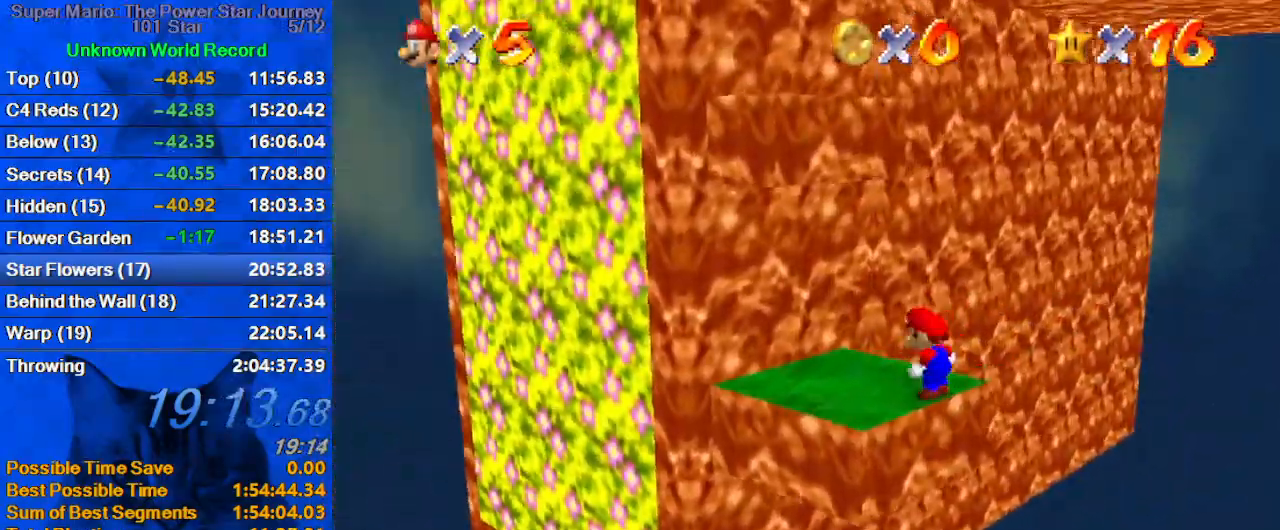
{"keys": ["right", "up"], "events": [[167, "down", "down"], [400, "right", "down"], [433, "down", "up"], [433, "left", "up"], [500, "up", "down"]]}
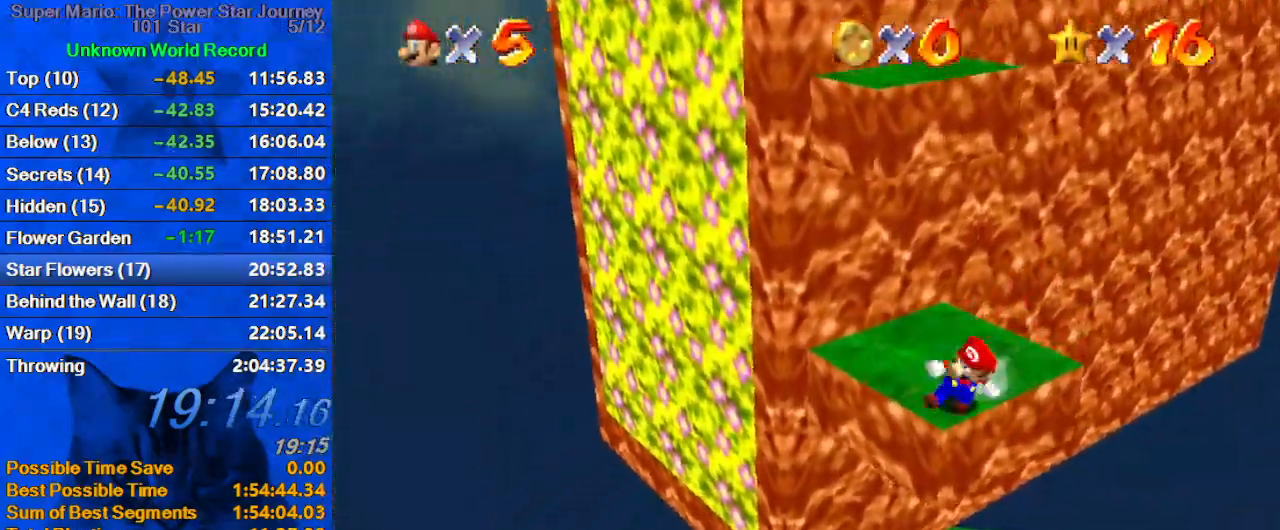
{"keys": ["up"], "events": [[33, "right", "up"], [100, "shift", "down"], [133, "up", "up"], [233, "down", "down"], [233, "left", "down"], [333, "d", "down"], [333, "down", "up"], [433, "up", "down"], [467, "d", "up"], [500, "left", "up"], [500, "shift", "up"]]}
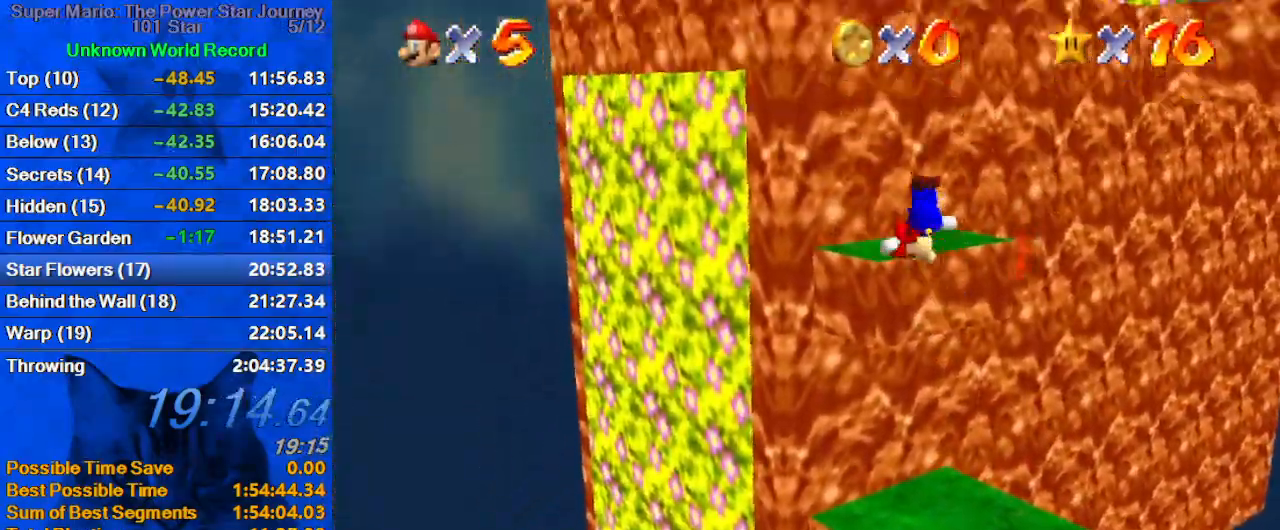
{"keys": ["left", "shift"], "events": [[200, "right", "down"], [300, "shift", "down"], [333, "right", "up"], [333, "up", "up"], [433, "left", "down"]]}
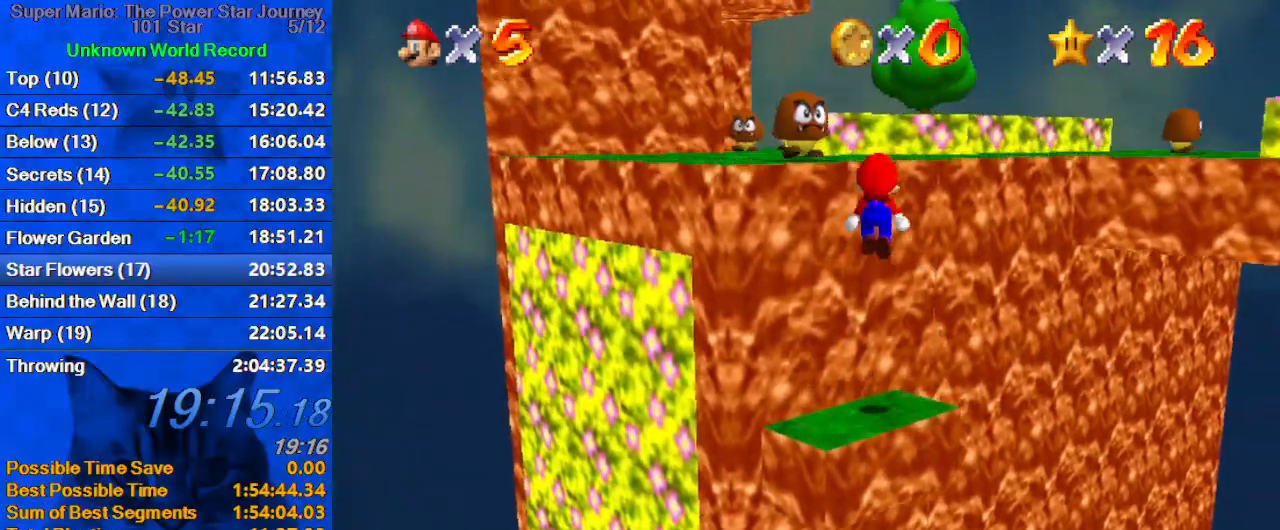
{"keys": ["d", "right", "up"], "events": [[33, "left", "up"], [67, "right", "down"], [133, "right", "up"], [133, "up", "down"], [267, "ctrl", "down"], [300, "right", "down"], [433, "ctrl", "up"], [433, "d", "down"], [500, "shift", "up"]]}
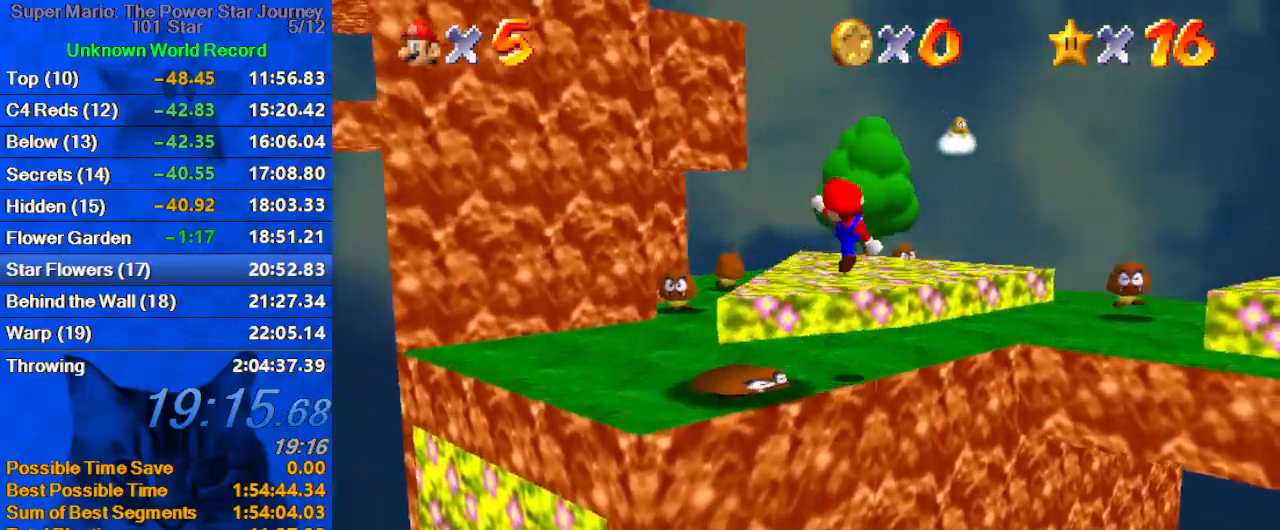
{"keys": ["up"], "events": [[33, "right", "up"], [100, "d", "up"], [133, "d", "down"], [267, "d", "up"]]}
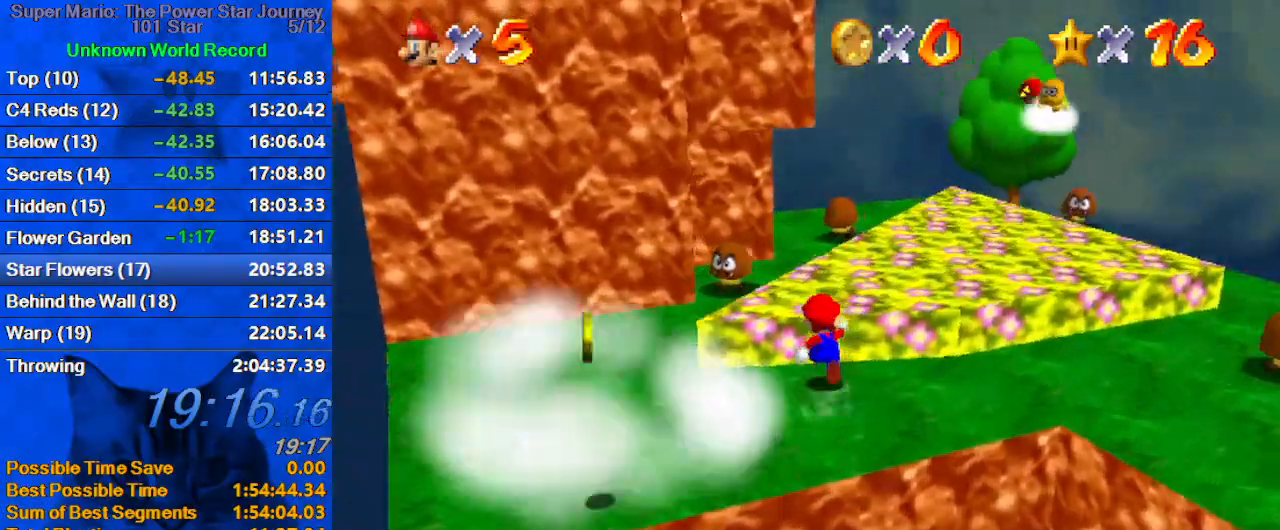
{"keys": ["d", "right", "up"], "events": [[200, "d", "down"], [233, "right", "down"], [300, "d", "up"], [367, "d", "down"]]}
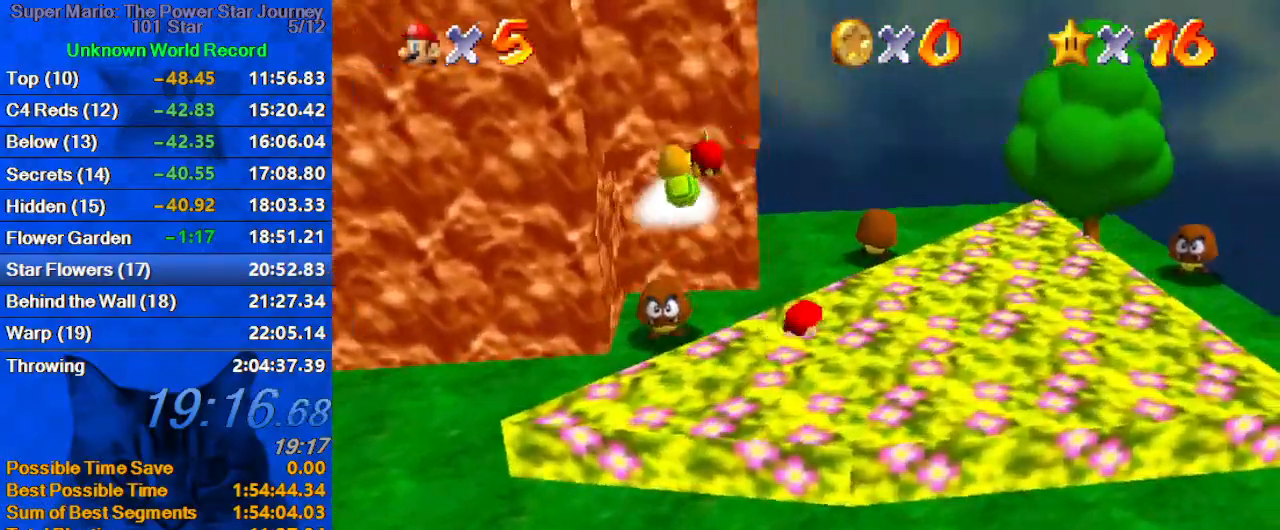
{"keys": ["left", "shift", "up"], "events": [[33, "d", "up"], [267, "up", "up"], [333, "left", "down"], [400, "right", "up"], [400, "up", "down"], [433, "shift", "down"]]}
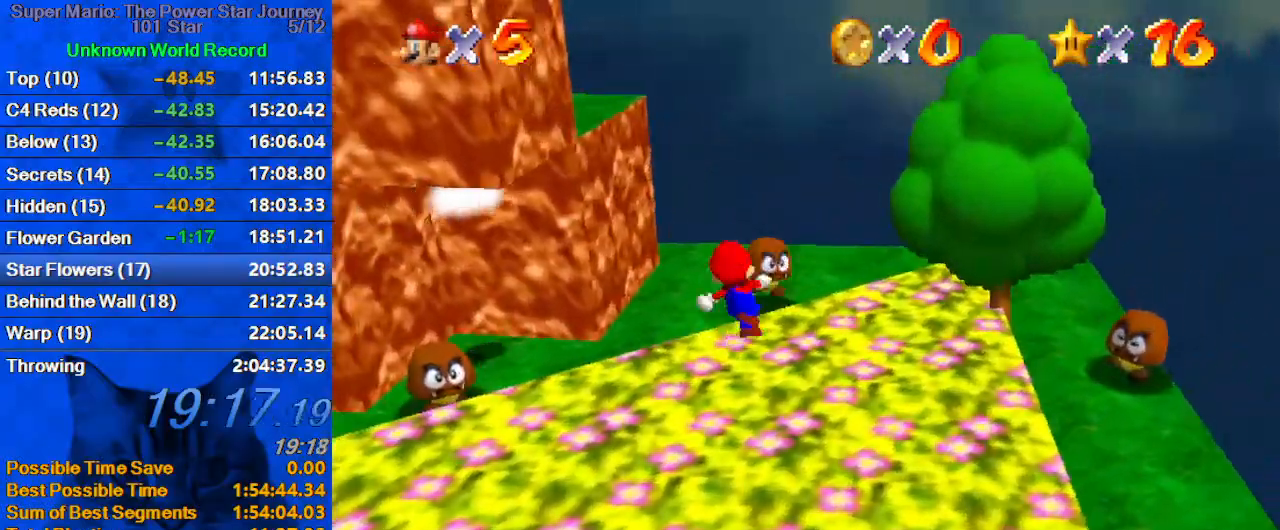
{"keys": ["up"], "events": [[67, "d", "down"], [233, "d", "up"], [233, "left", "up"], [300, "d", "down"], [467, "d", "up"], [467, "shift", "up"]]}
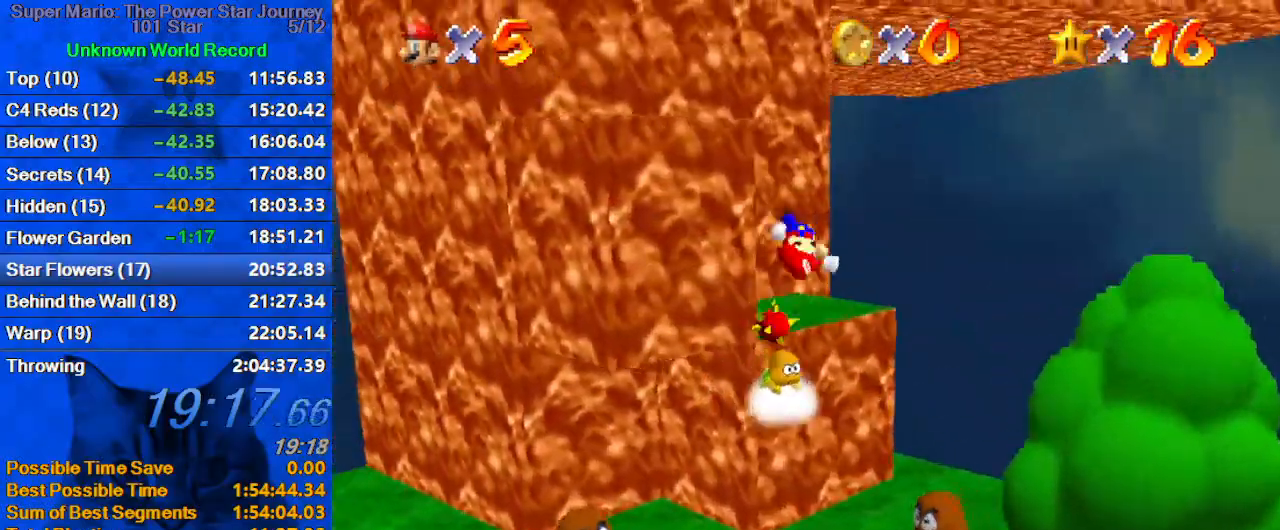
{"keys": ["down", "left"], "events": [[33, "d", "down"], [33, "right", "down"], [133, "d", "up"], [200, "d", "down"], [200, "up", "up"], [233, "down", "down"], [233, "left", "down"], [267, "right", "up"], [367, "d", "up"]]}
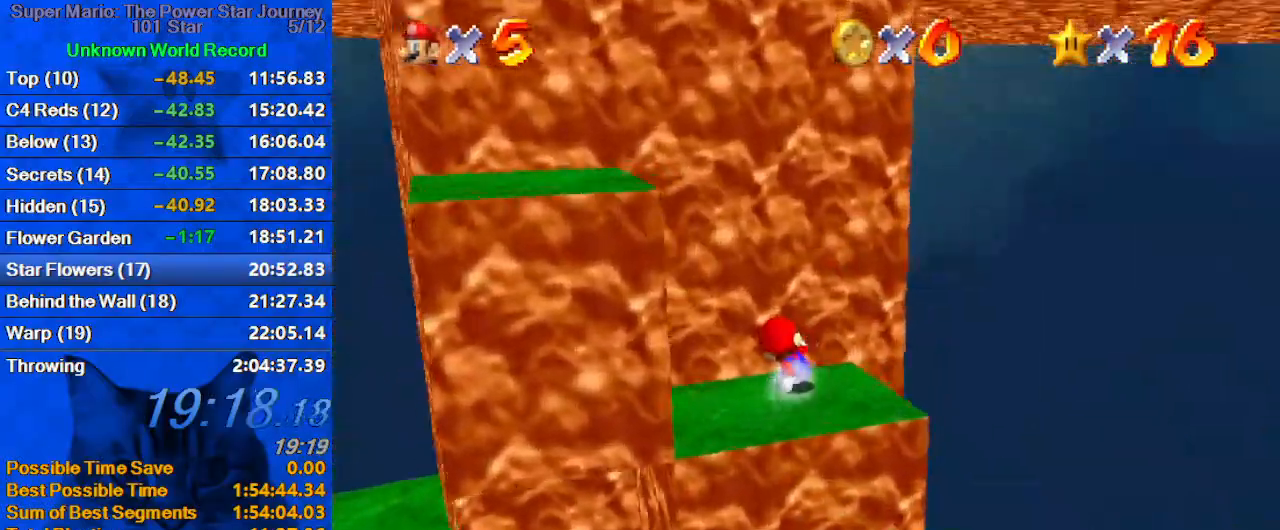
{"keys": ["a"], "events": [[167, "down", "up"], [200, "shift", "down"], [333, "left", "up"], [333, "shift", "up"], [433, "a", "down"]]}
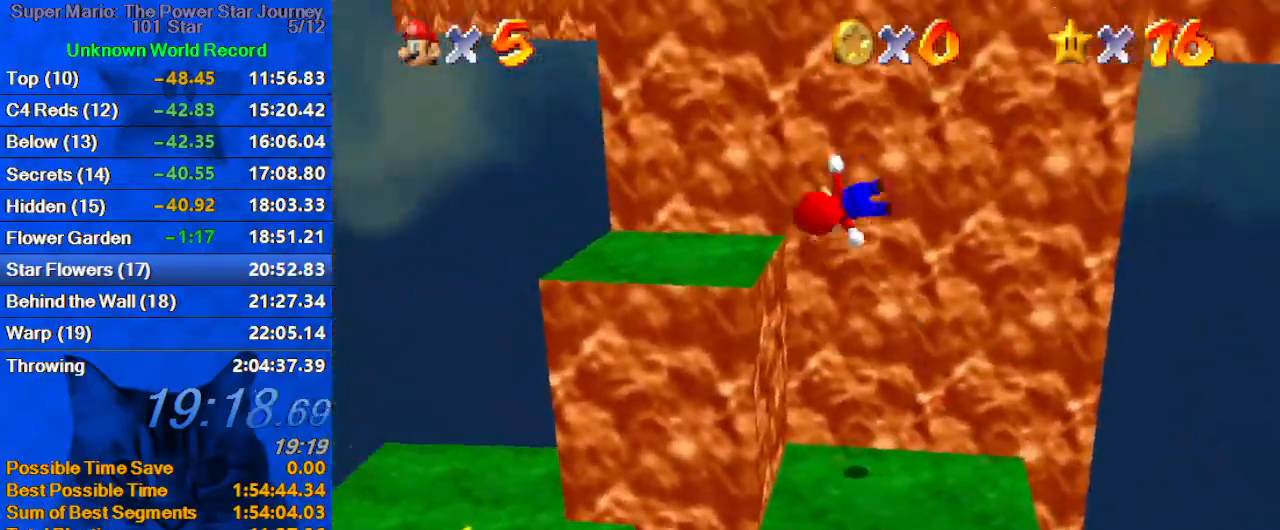
{"keys": ["down", "left"], "events": [[33, "a", "up"], [67, "left", "down"], [133, "a", "down"], [233, "left", "up"], [267, "a", "up"], [300, "left", "down"], [367, "down", "down"]]}
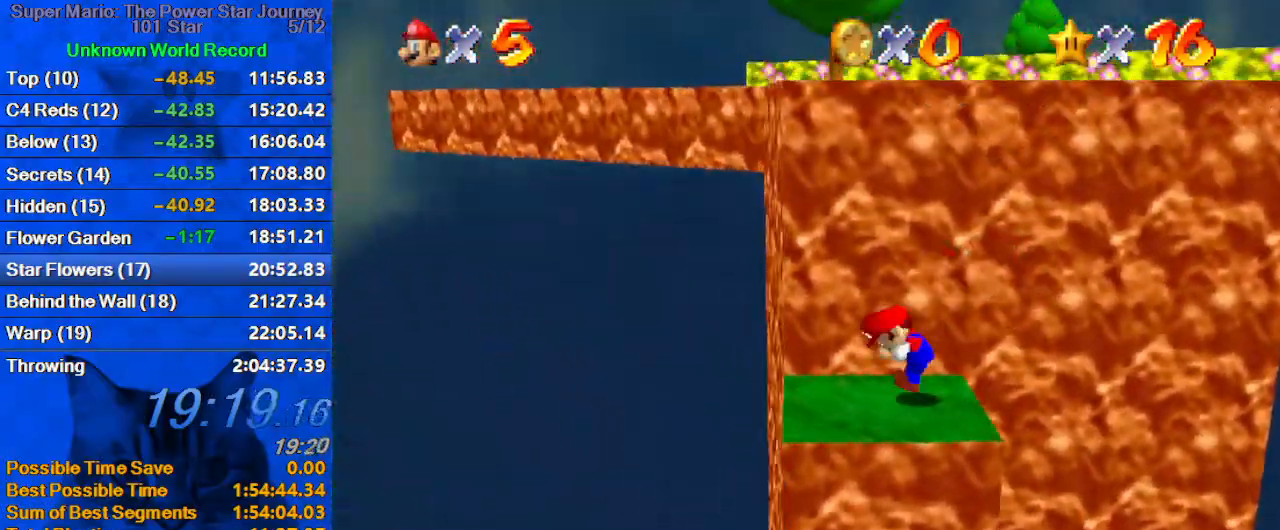
{"keys": ["shift", "up"], "events": [[33, "down", "up"], [33, "right", "down"], [133, "left", "up"], [133, "up", "down"], [267, "shift", "down"], [367, "right", "up"]]}
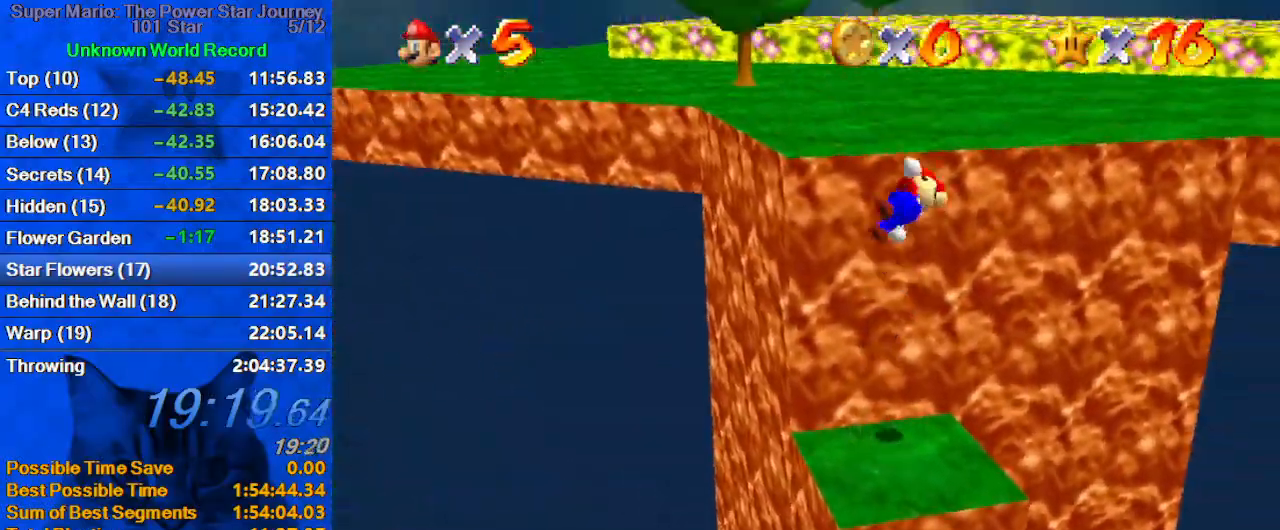
{"keys": ["a", "up"], "events": [[300, "shift", "up"], [333, "left", "down"], [400, "a", "down"], [400, "left", "up"]]}
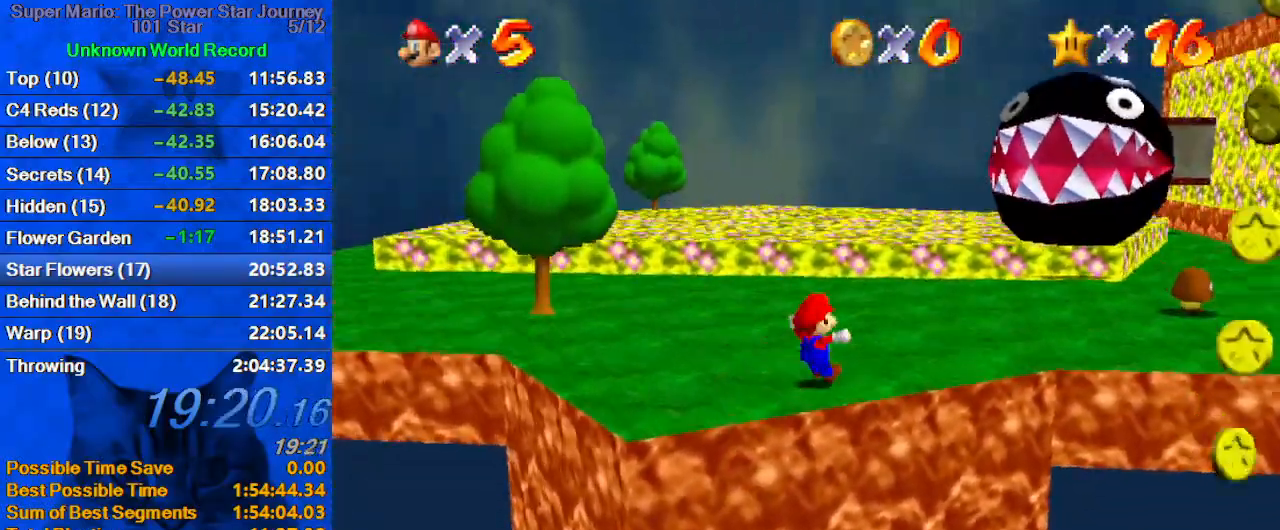
{"keys": ["a", "left", "up"], "events": [[67, "a", "up"], [200, "shift", "down"], [367, "shift", "up"], [400, "a", "down"], [500, "left", "down"]]}
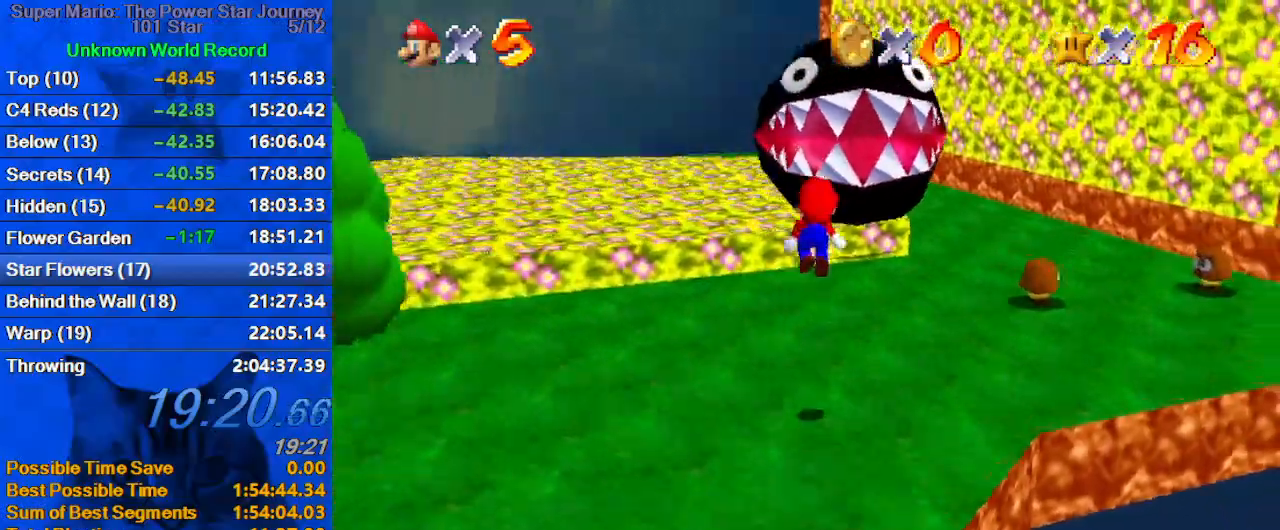
{"keys": ["ctrl", "left", "shift", "up"], "events": [[100, "a", "up"], [233, "ctrl", "down"], [367, "ctrl", "up"], [400, "shift", "down"], [467, "ctrl", "down"]]}
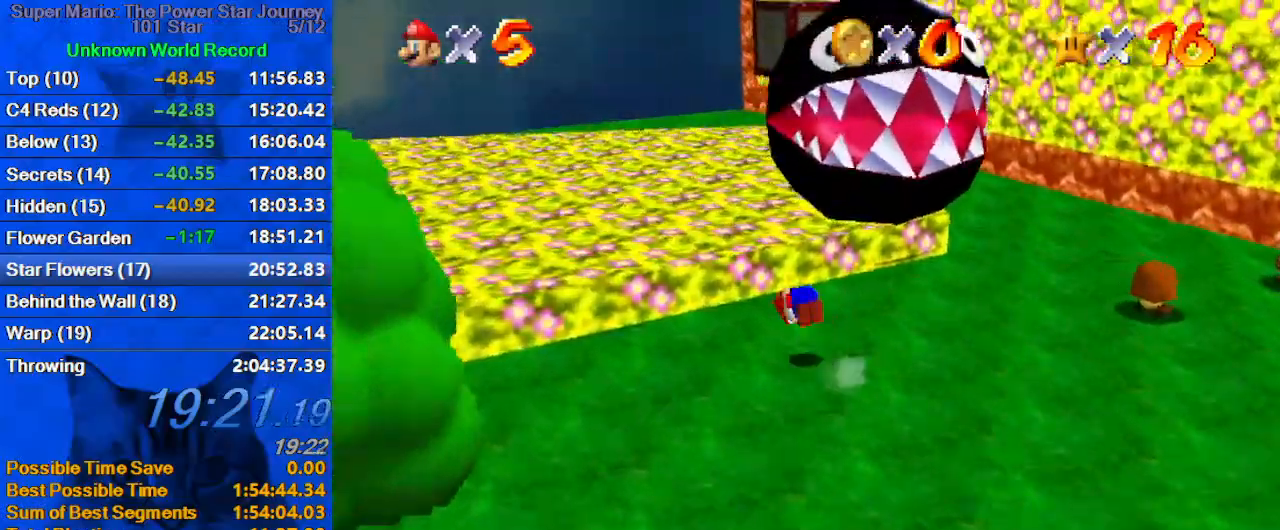
{"keys": ["shift", "up"], "events": [[100, "a", "down"], [100, "ctrl", "up"], [233, "a", "up"], [433, "left", "up"]]}
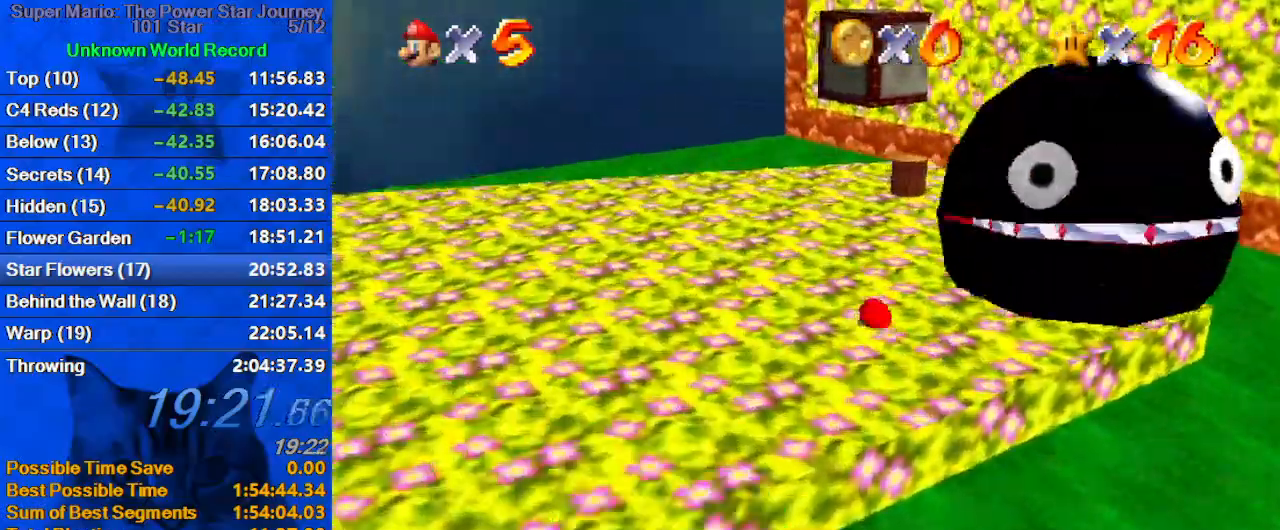
{"keys": ["left", "shift", "up"], "events": [[67, "ctrl", "down"], [67, "up", "up"], [167, "up", "down"], [200, "shift", "up"], [267, "ctrl", "up"], [333, "left", "down"], [500, "shift", "down"]]}
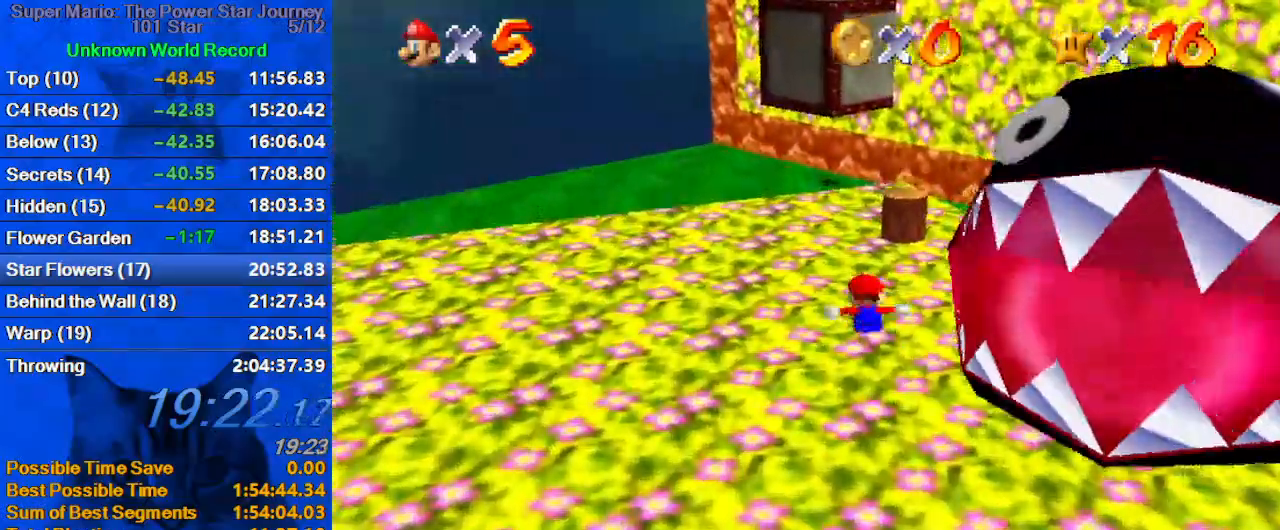
{"keys": ["a", "left", "up"], "events": [[167, "shift", "up"], [233, "a", "down"], [267, "left", "up"], [300, "a", "up"], [367, "left", "down"], [400, "a", "down"], [400, "up", "up"], [500, "up", "down"]]}
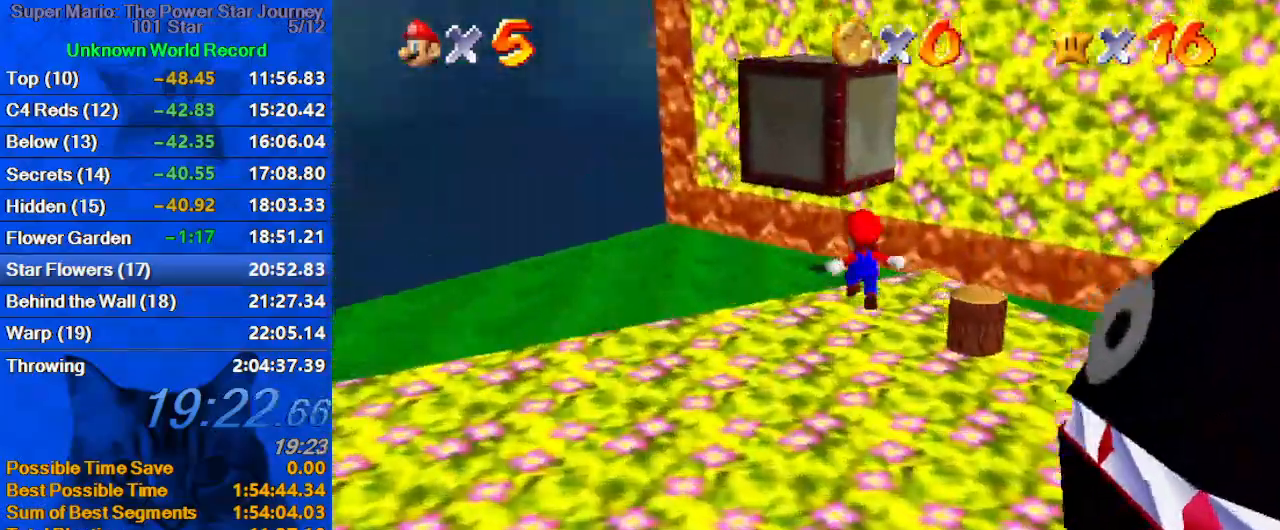
{"keys": ["right", "shift"], "events": [[100, "a", "up"], [267, "left", "up"], [267, "right", "down"], [267, "shift", "down"], [367, "a", "down"], [500, "a", "up"], [500, "up", "up"]]}
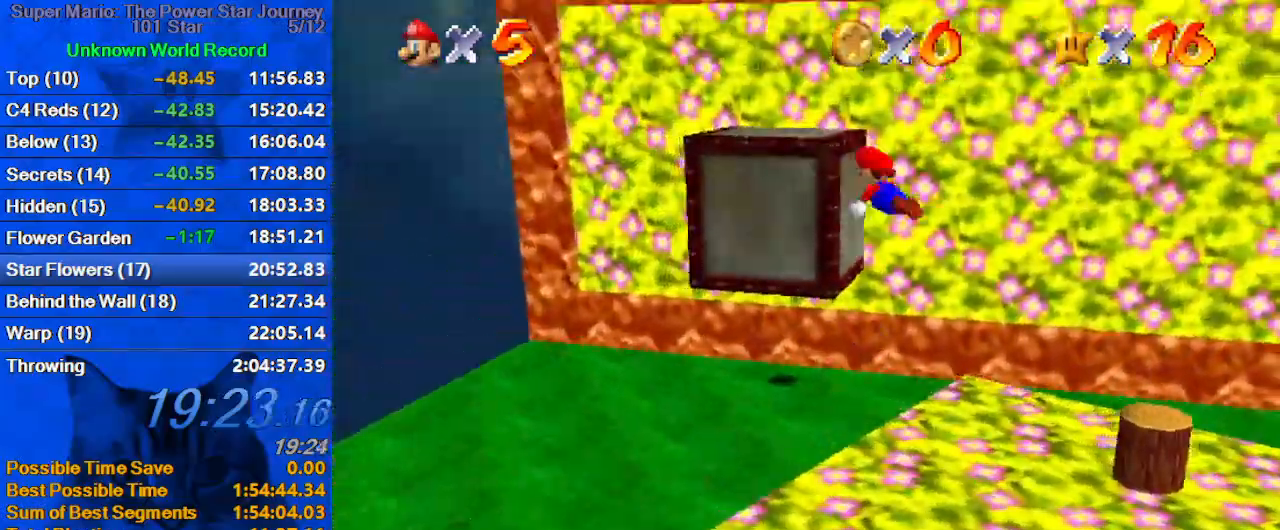
{"keys": ["right"], "events": [[100, "a", "down"], [100, "up", "down"], [200, "a", "up"], [200, "right", "up"], [200, "shift", "up"], [300, "a", "down"], [300, "left", "down"], [400, "up", "up"], [433, "a", "up"], [433, "right", "down"], [467, "left", "up"]]}
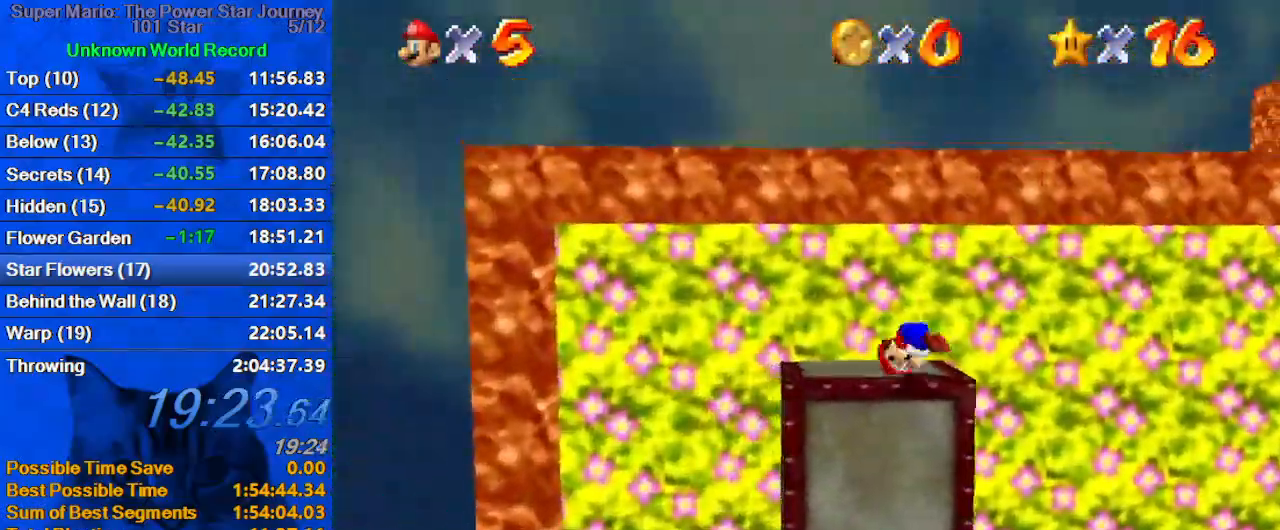
{"keys": ["right", "shift", "up"], "events": [[33, "a", "down"], [67, "a", "up"], [167, "a", "down"], [267, "up", "down"], [300, "a", "up"], [433, "shift", "down"]]}
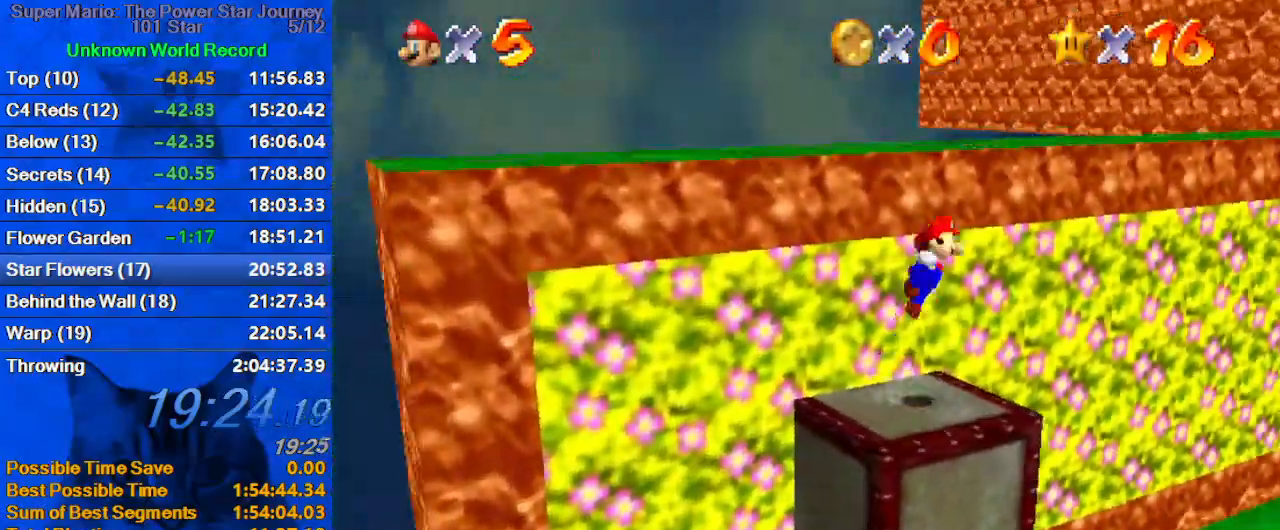
{"keys": ["a", "left", "shift", "up"], "events": [[33, "a", "down"], [33, "right", "up"], [133, "a", "up"], [233, "a", "down"], [233, "left", "down"], [333, "a", "up"], [400, "a", "down"]]}
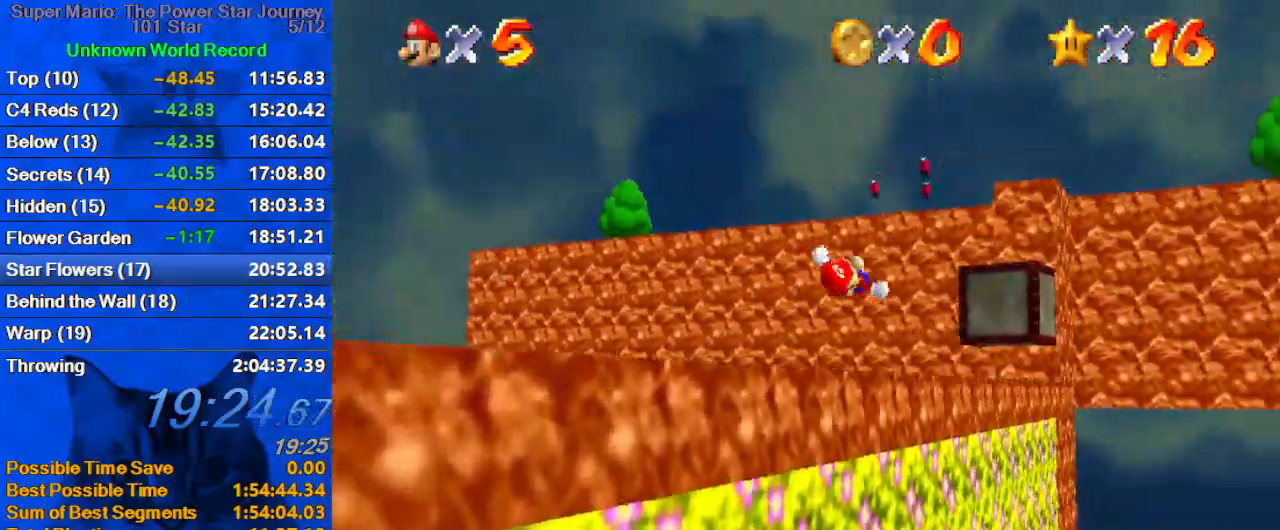
{"keys": ["up"], "events": [[100, "a", "up"], [100, "shift", "up"], [300, "left", "up"]]}
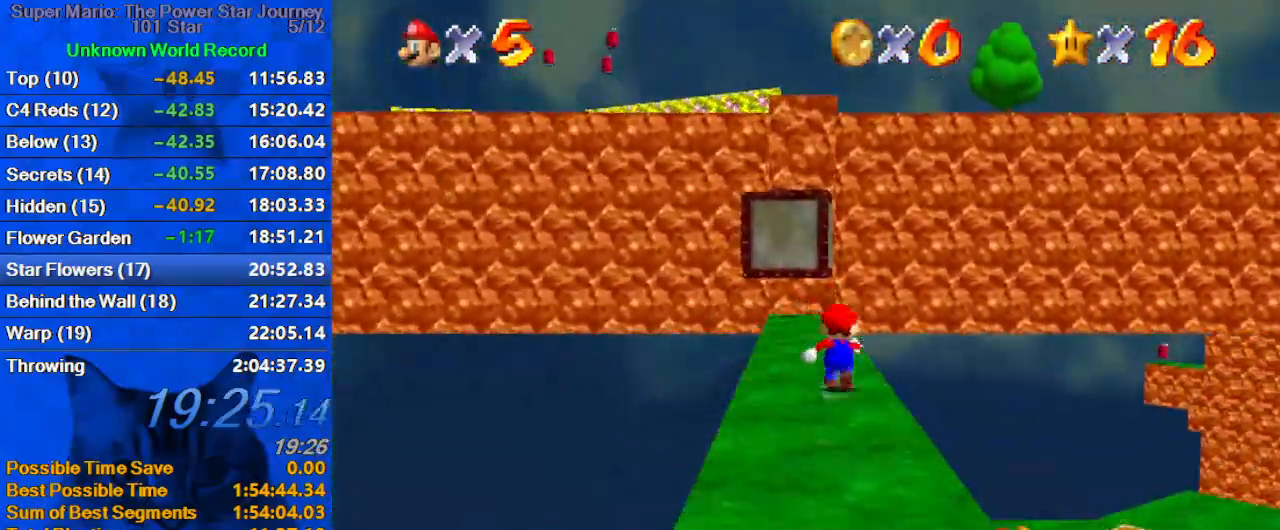
{"keys": ["shift", "up"], "events": [[67, "left", "down"], [200, "left", "up"], [433, "shift", "down"]]}